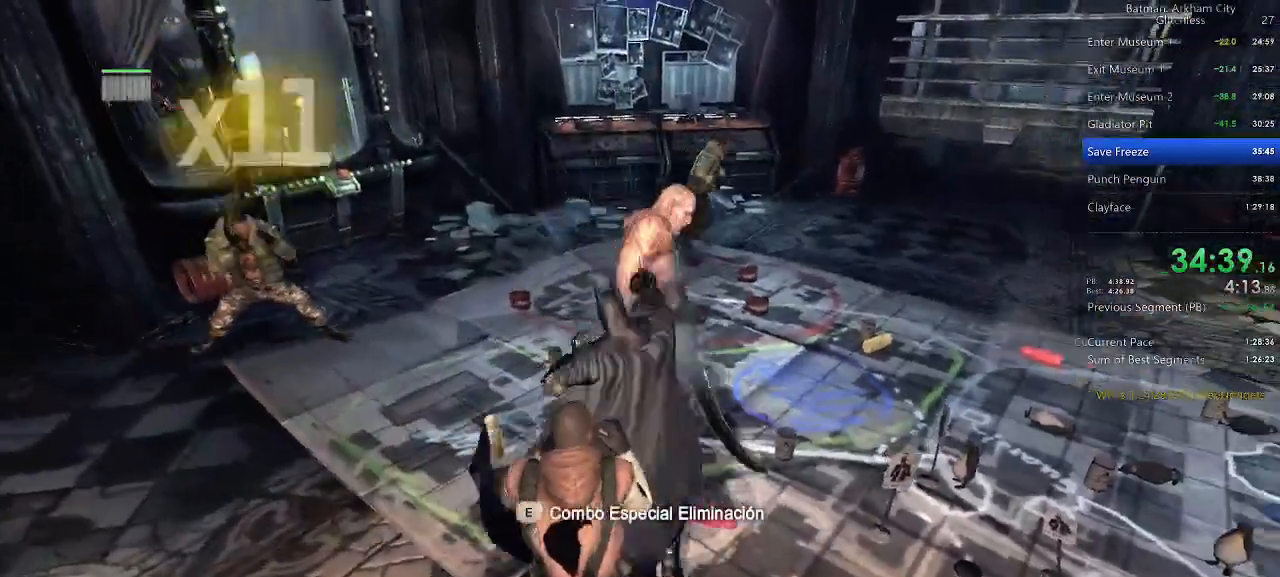
Gameplay with keyboard and mouse; each line is a JSON object with the keys and mouse buttons held at the frame after it. "events" lists presses ("down") and releases ("up") of "1", "2", "3", "4", "5", "a", "alt", "c", "caps_lock", "ctrl", "d", "e", "f", "g", "q", "r", "s", "shift", "space", "t", "tab", "v", "w", "x", "z", "mouse_left" and "mouse_right" between this image and that frame as [ms after this image, input, new state], when the widget could be followed in between. "mouse_left", "mouse_right" = the "left", "right" buttons of the "mouse" list. No other keys are recorded. Not read: mouse_move mouse_wheel.
{"keys": ["shift", "w"], "mouse": [], "events": []}
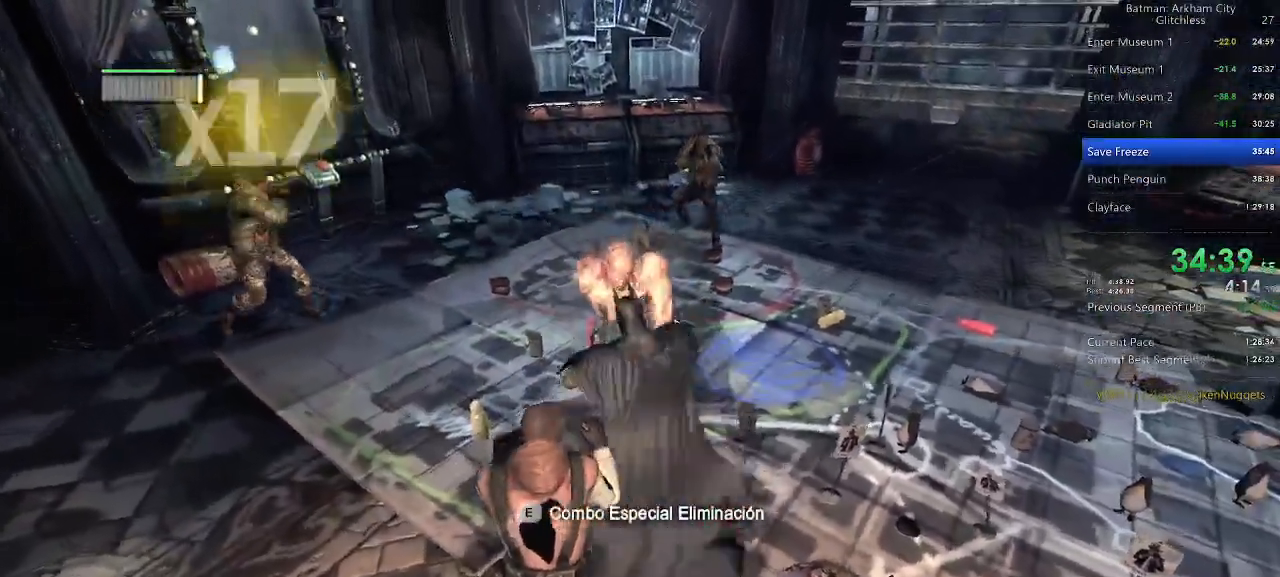
{"keys": ["shift", "w"], "mouse": [], "events": [[340, "space", "down"], [480, "space", "up"]]}
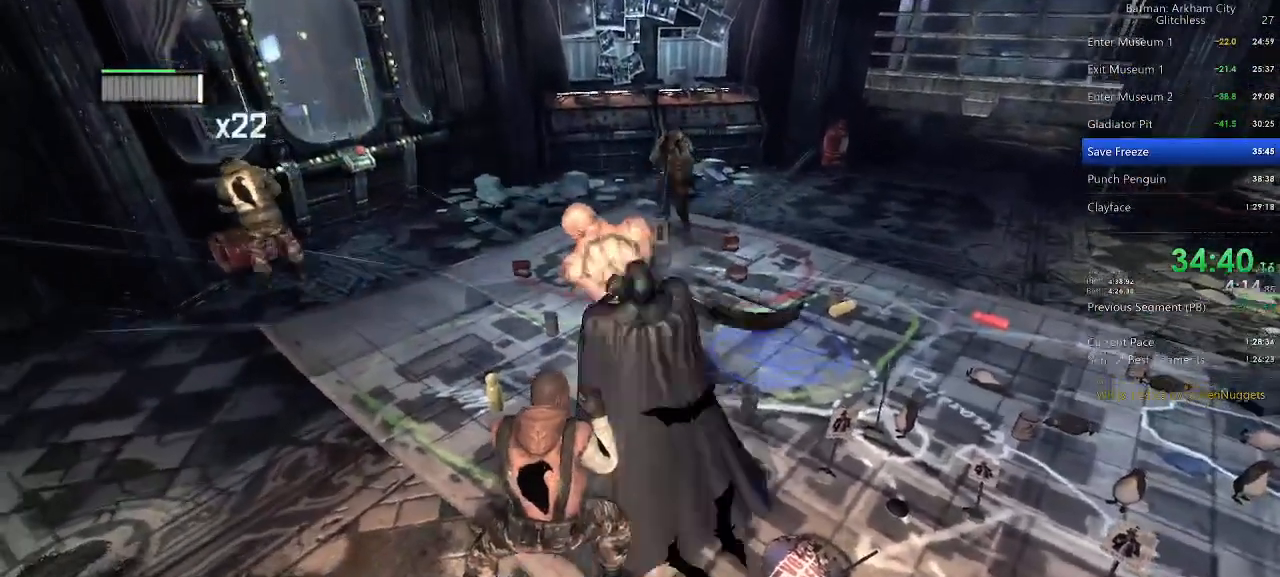
{"keys": ["shift", "w"], "mouse": []}
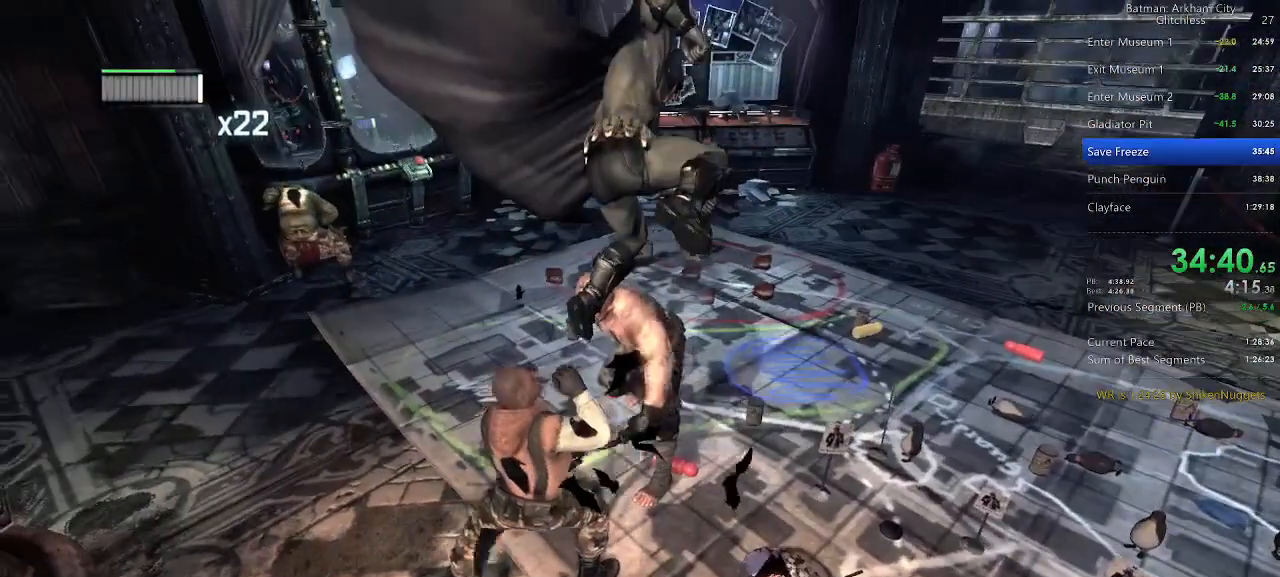
{"keys": ["shift", "w"], "mouse": [], "events": []}
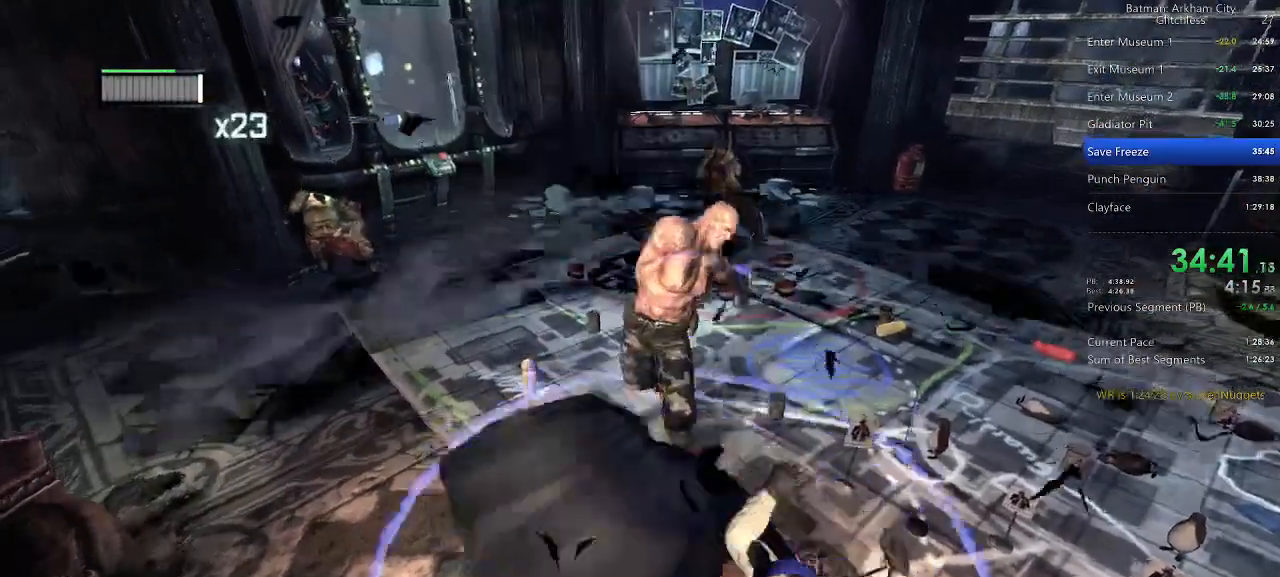
{"keys": ["shift", "w"], "mouse": [], "events": []}